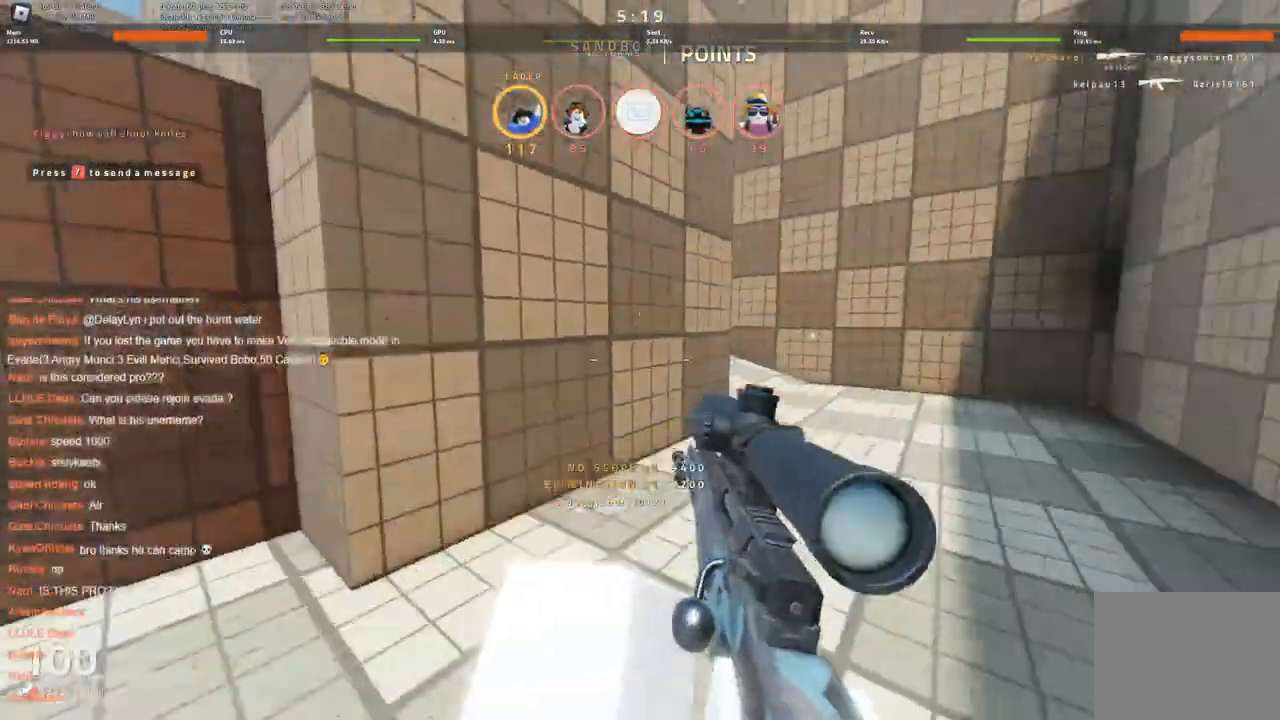
Gameplay with keyboard; each line is a JSON object with the keys held at the frame after it. "events" lists presses ("down") and releases ("up") of "a", "ctrl", "d", "s", "space" and "w" between this image and that frame as [ms after this image, input, new state], when the widget could be followed in between. No other keys are recorded. Mouse input is not recorded.
{"keys": ["d"], "events": [[300, "d", "down"], [416, "w", "up"]]}
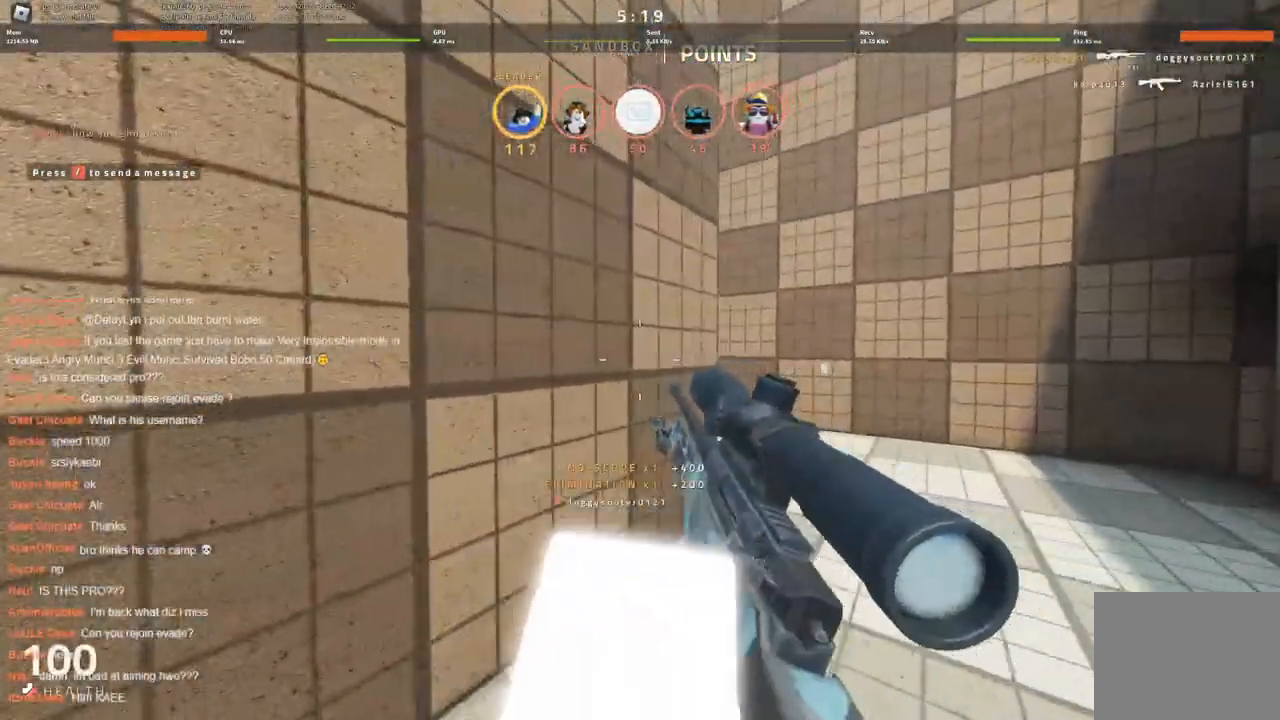
{"keys": ["d"], "events": []}
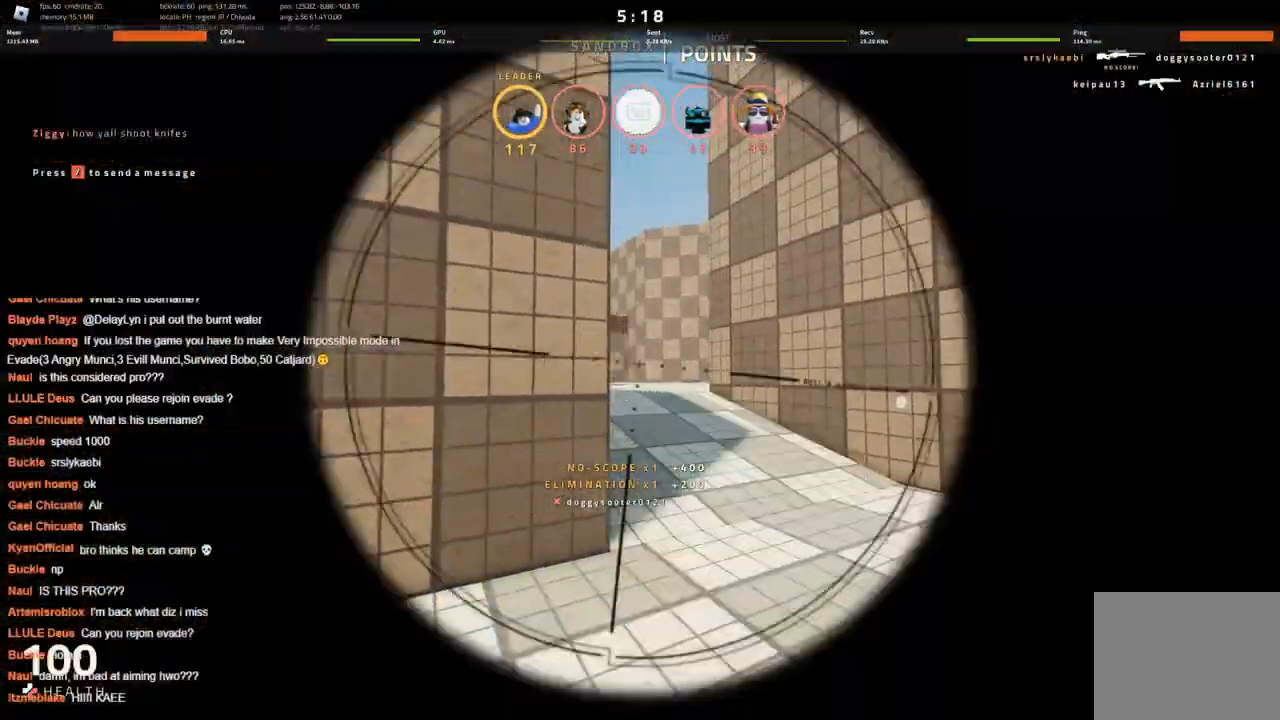
{"keys": [], "events": [[266, "d", "up"]]}
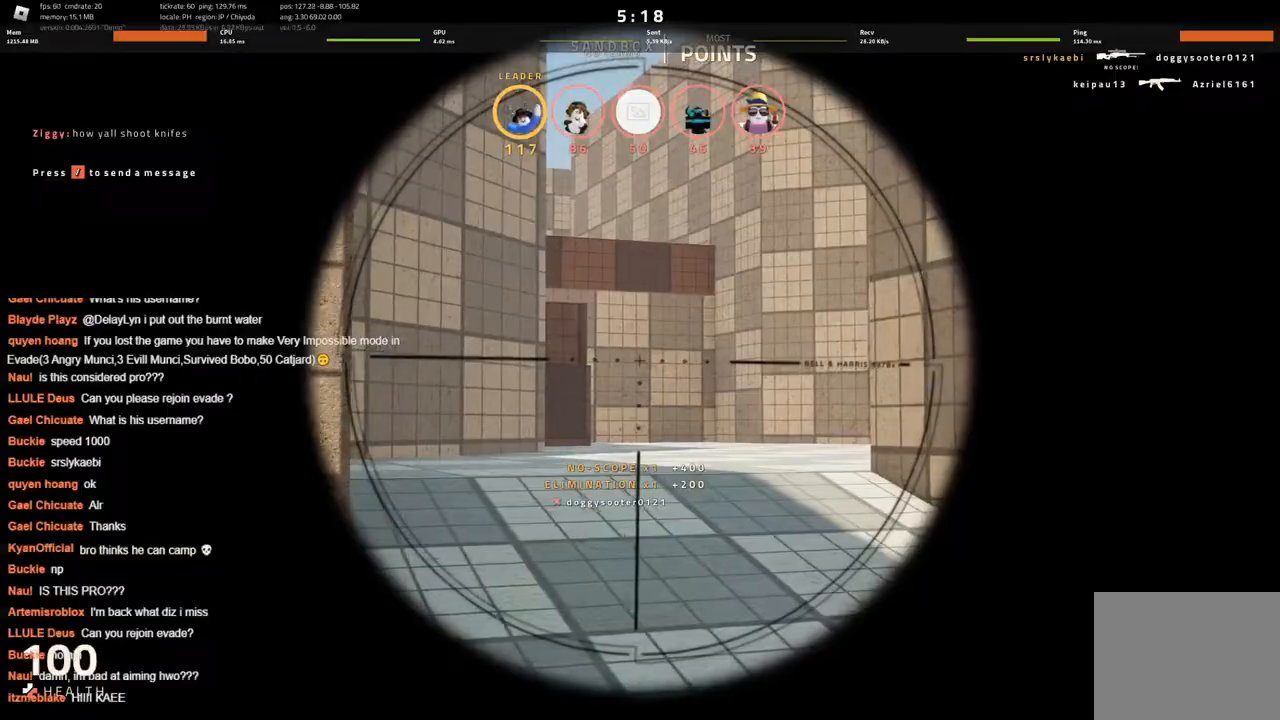
{"keys": ["d", "w"], "events": [[100, "d", "down"], [433, "w", "down"]]}
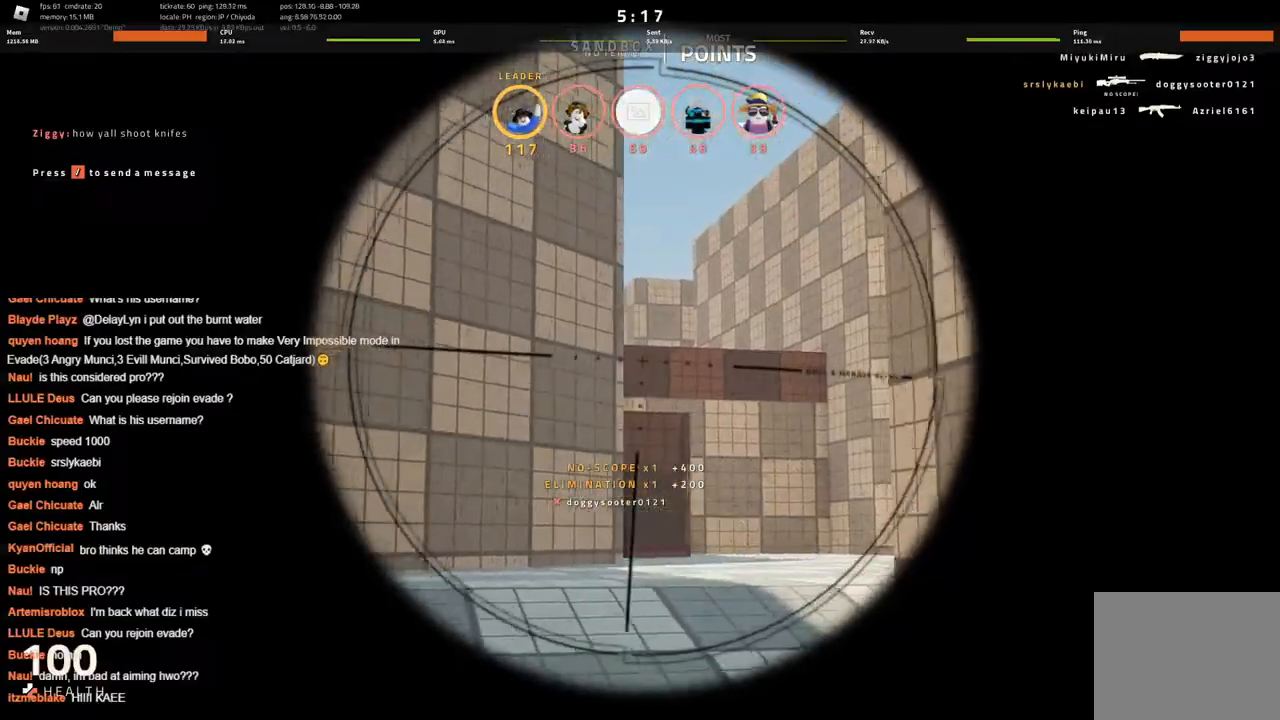
{"keys": ["d"], "events": [[250, "w", "up"]]}
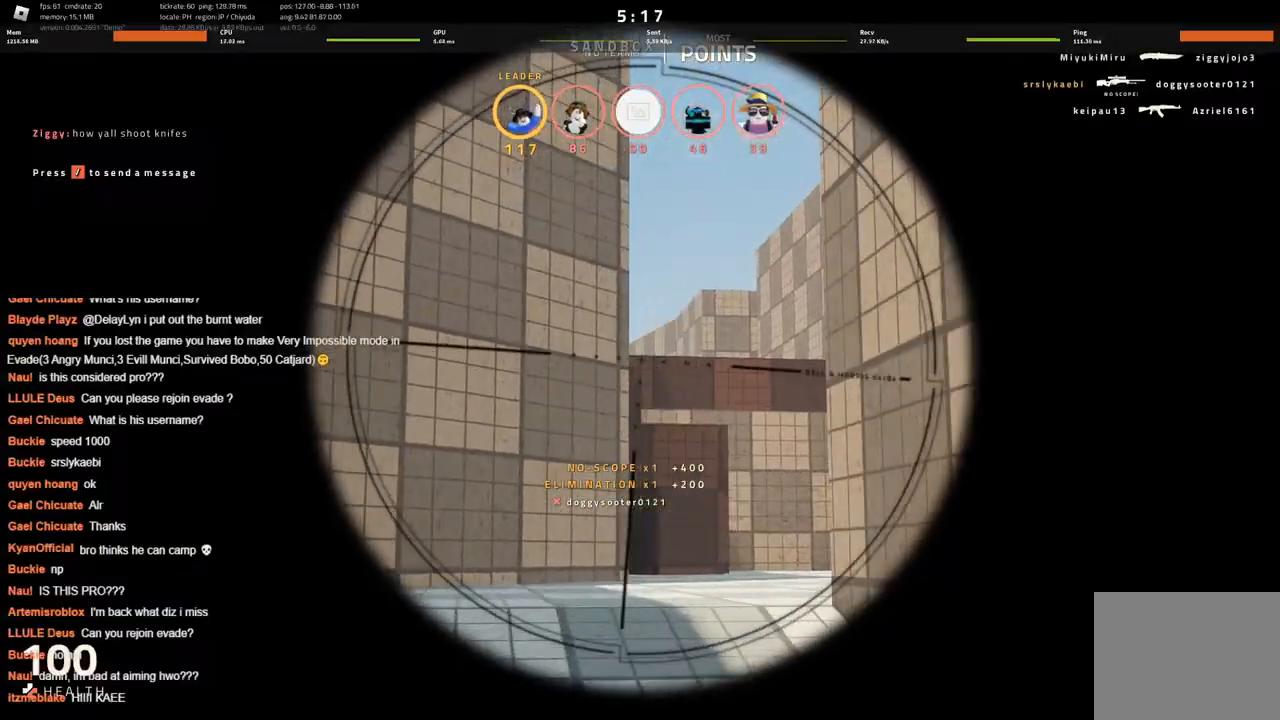
{"keys": [], "events": [[133, "d", "up"]]}
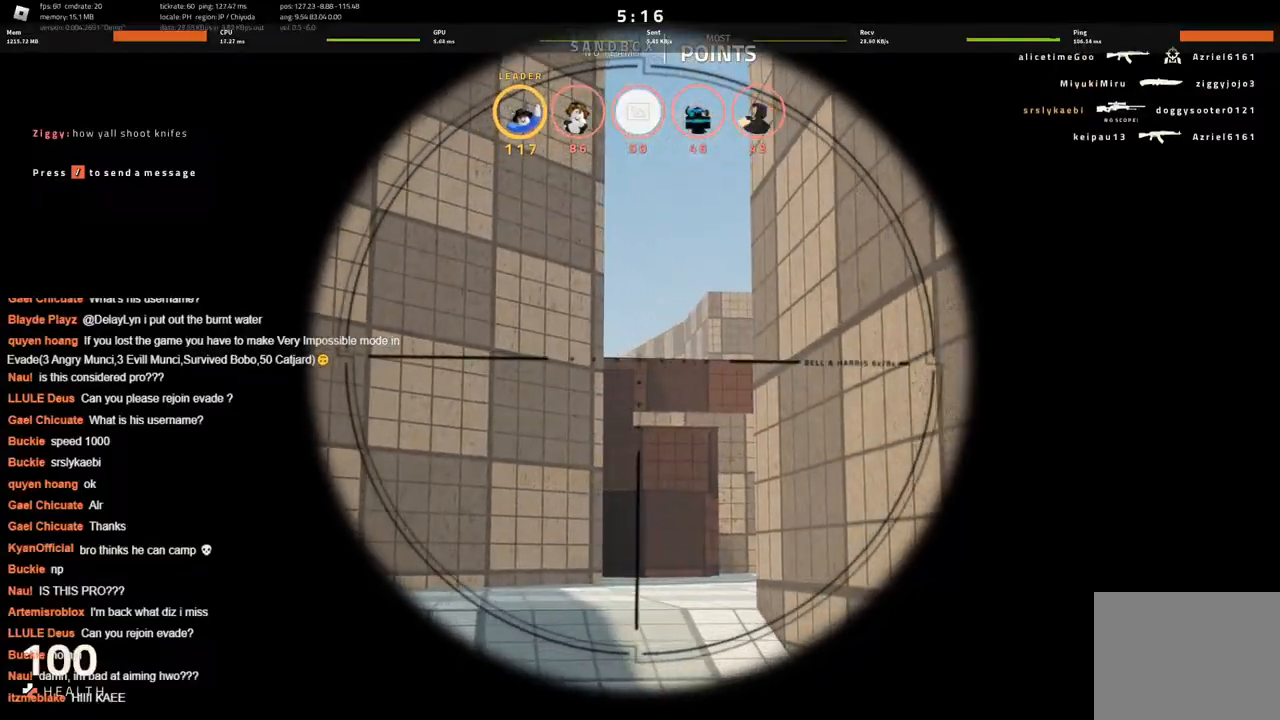
{"keys": ["a"], "events": [[100, "d", "down"], [250, "d", "up"], [383, "a", "down"]]}
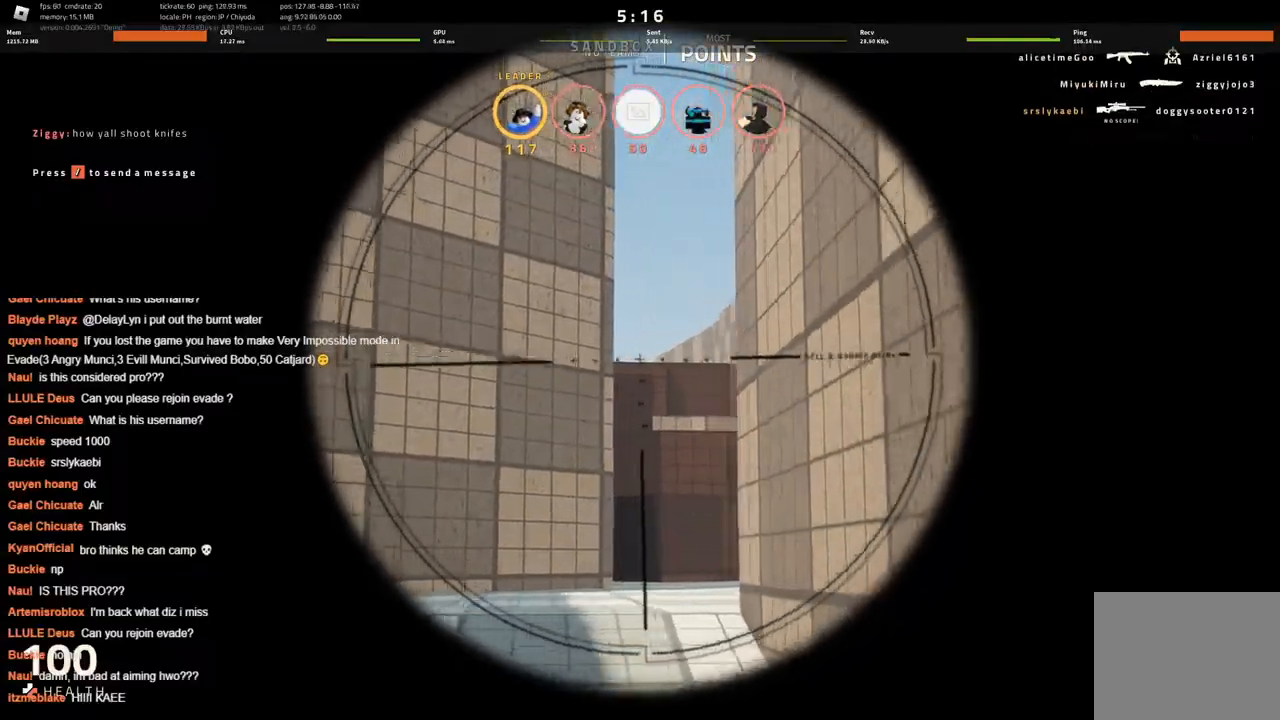
{"keys": ["a"], "events": []}
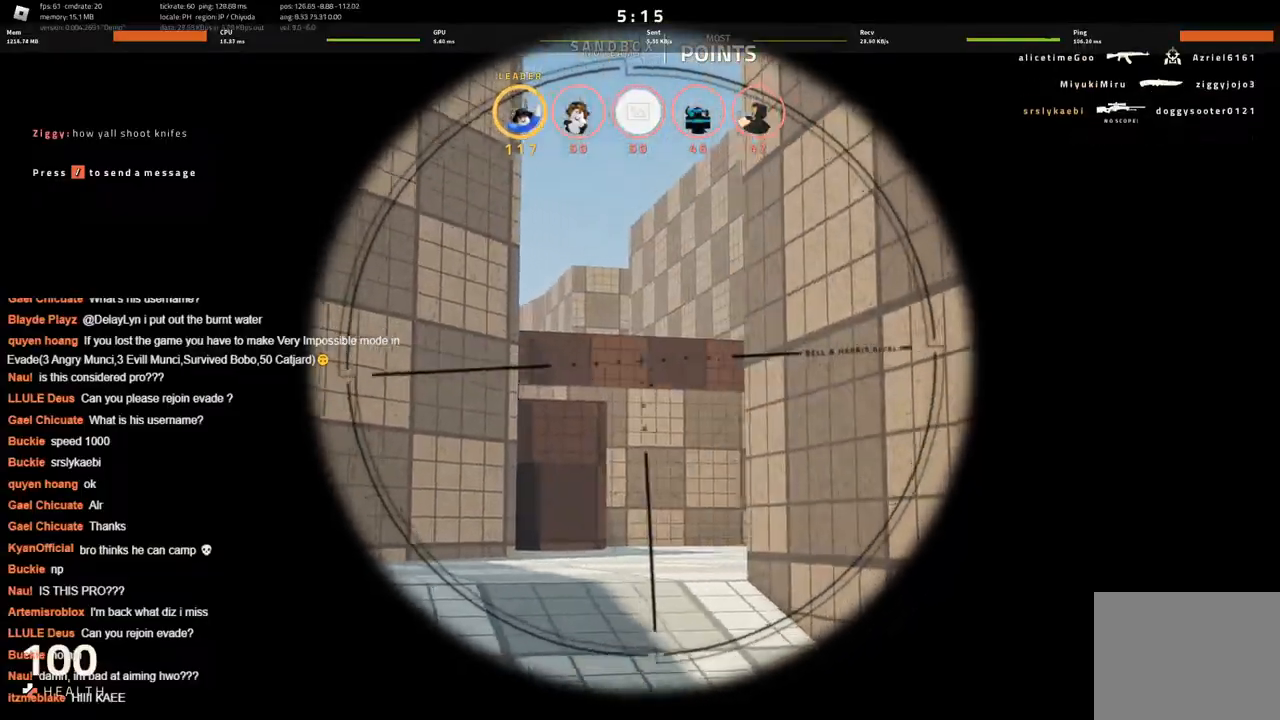
{"keys": ["w"], "events": [[133, "w", "down"], [233, "a", "up"]]}
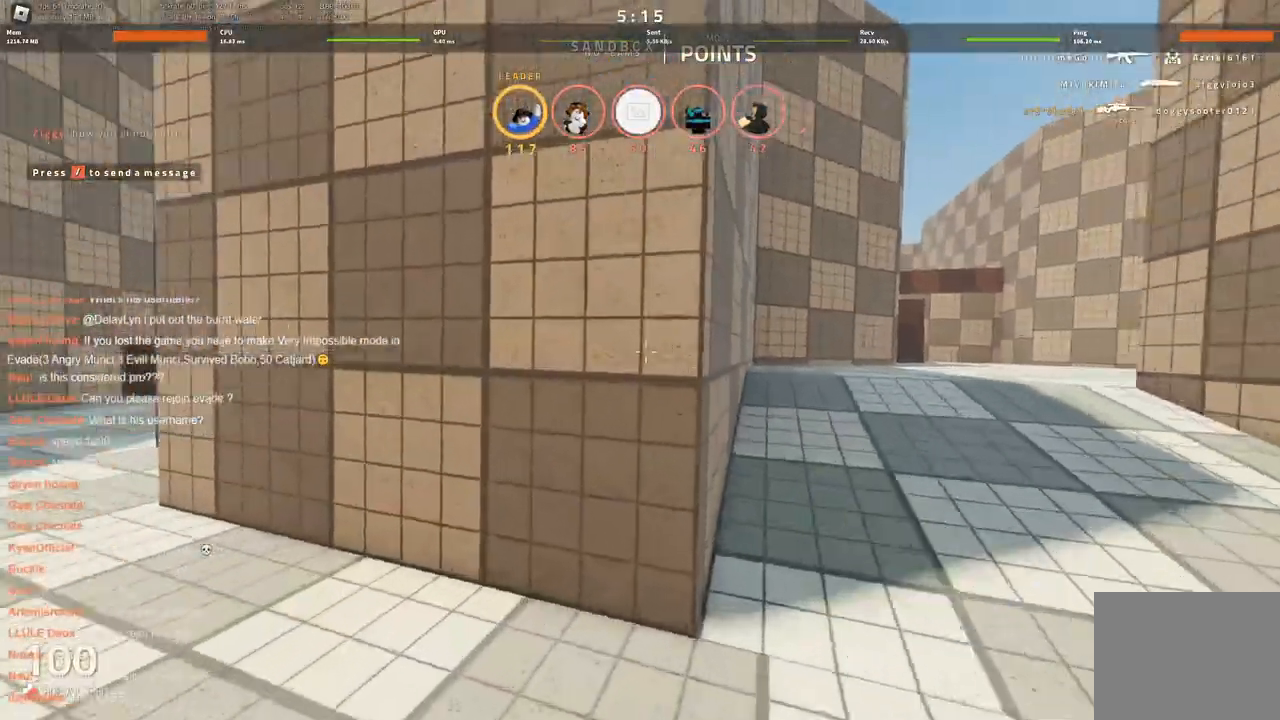
{"keys": ["d", "w"], "events": [[250, "a", "down"], [383, "a", "up"], [383, "d", "down"], [383, "w", "up"], [483, "w", "down"]]}
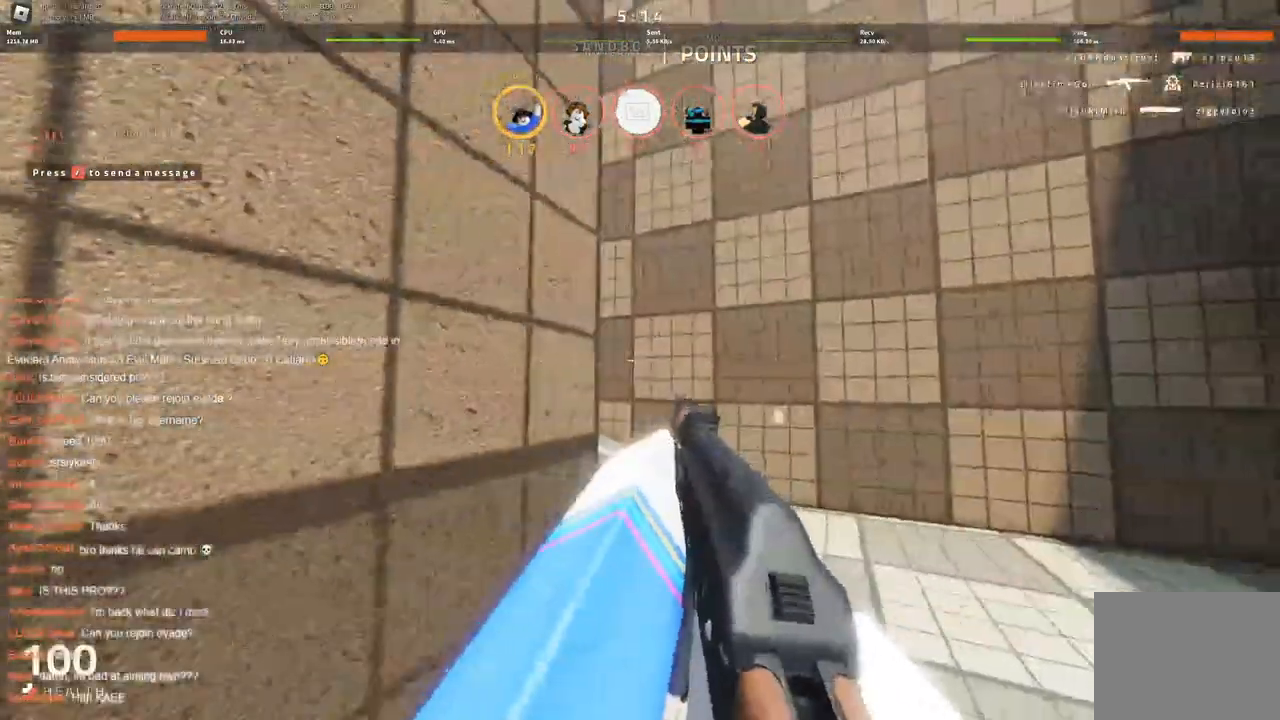
{"keys": ["a"], "events": [[133, "d", "up"], [400, "a", "down"], [483, "w", "up"]]}
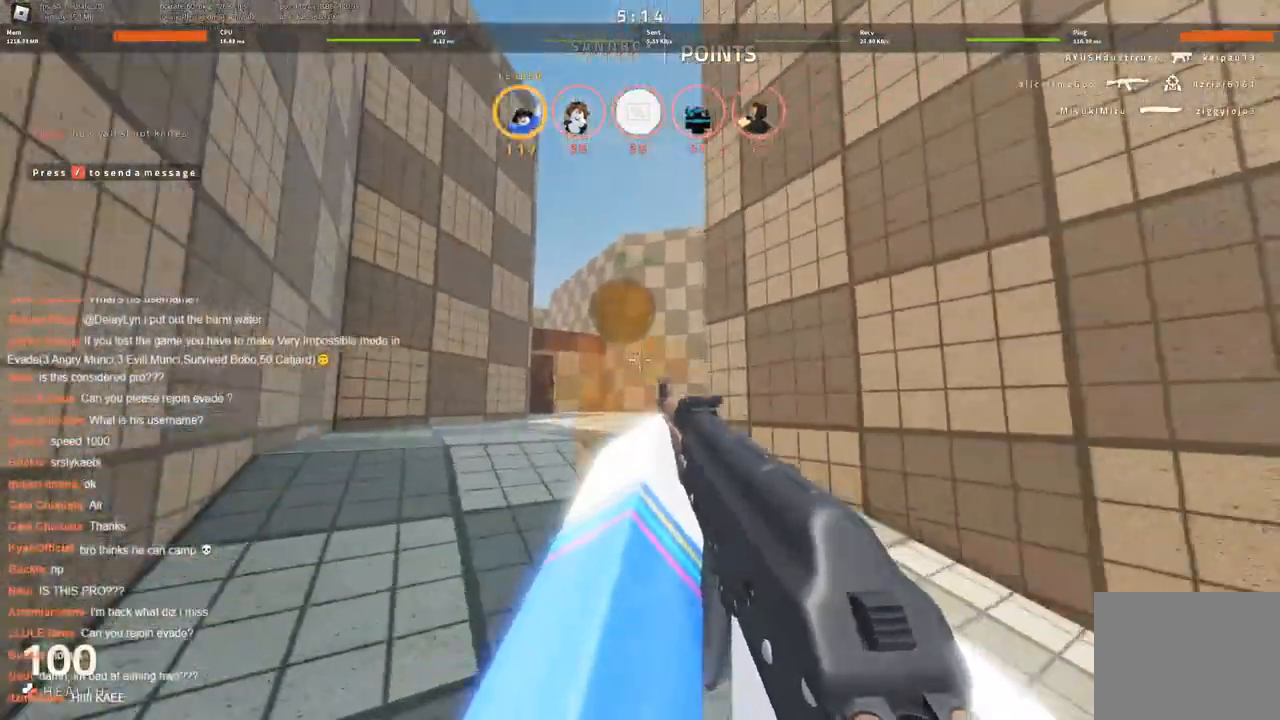
{"keys": ["d", "s"], "events": [[50, "a", "up"], [50, "d", "down"], [183, "s", "down"]]}
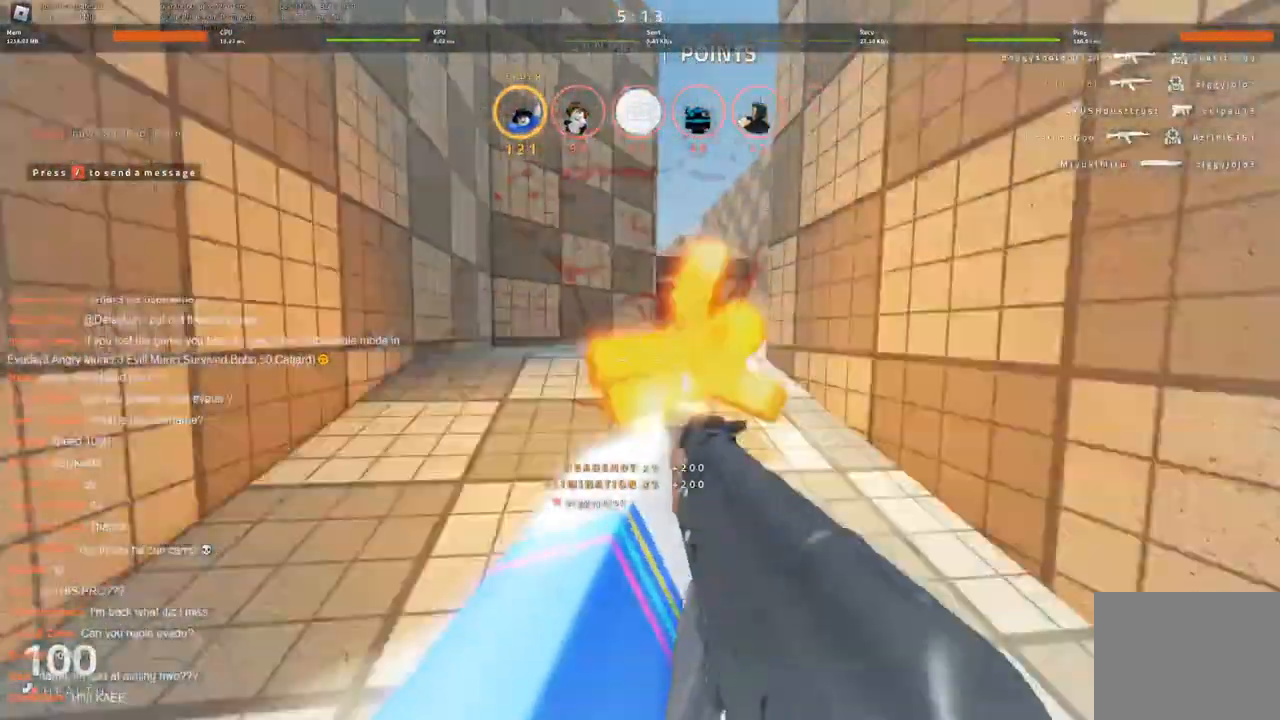
{"keys": ["w"], "events": [[16, "a", "down"], [66, "d", "up"], [66, "s", "up"], [216, "w", "down"], [250, "a", "up"]]}
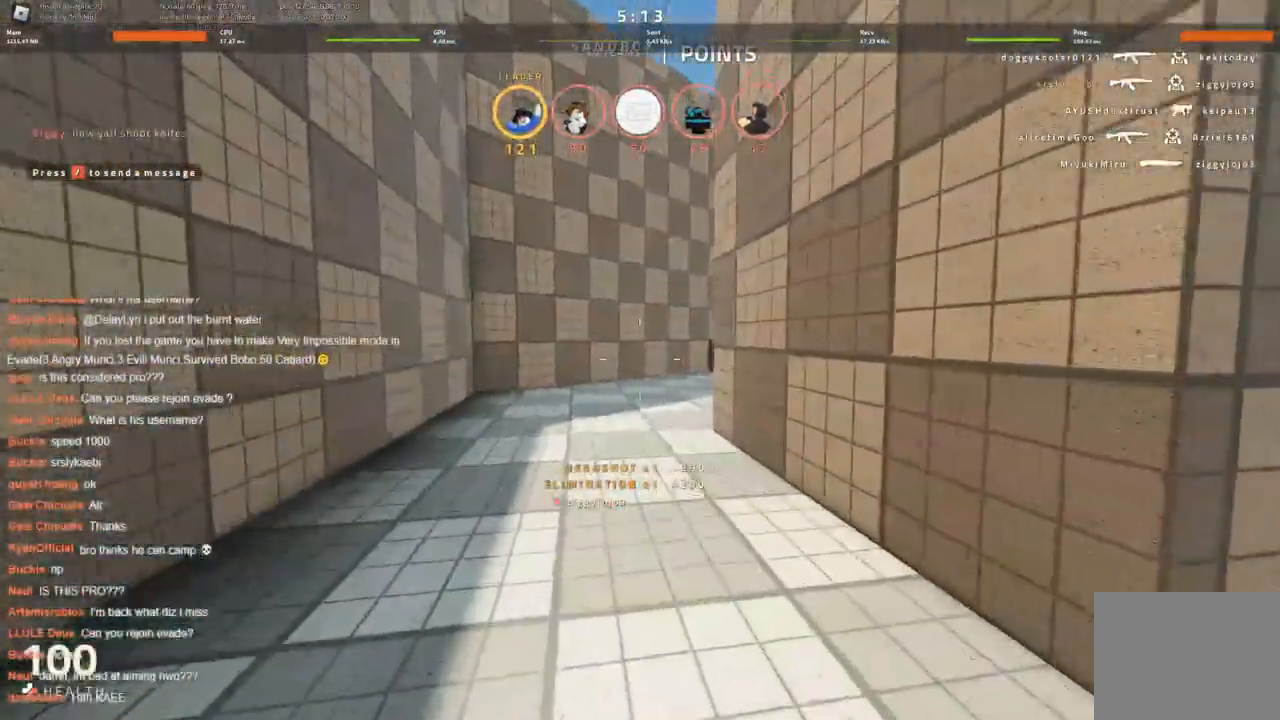
{"keys": ["a", "w"], "events": [[183, "a", "down"], [316, "space", "down"], [466, "space", "up"]]}
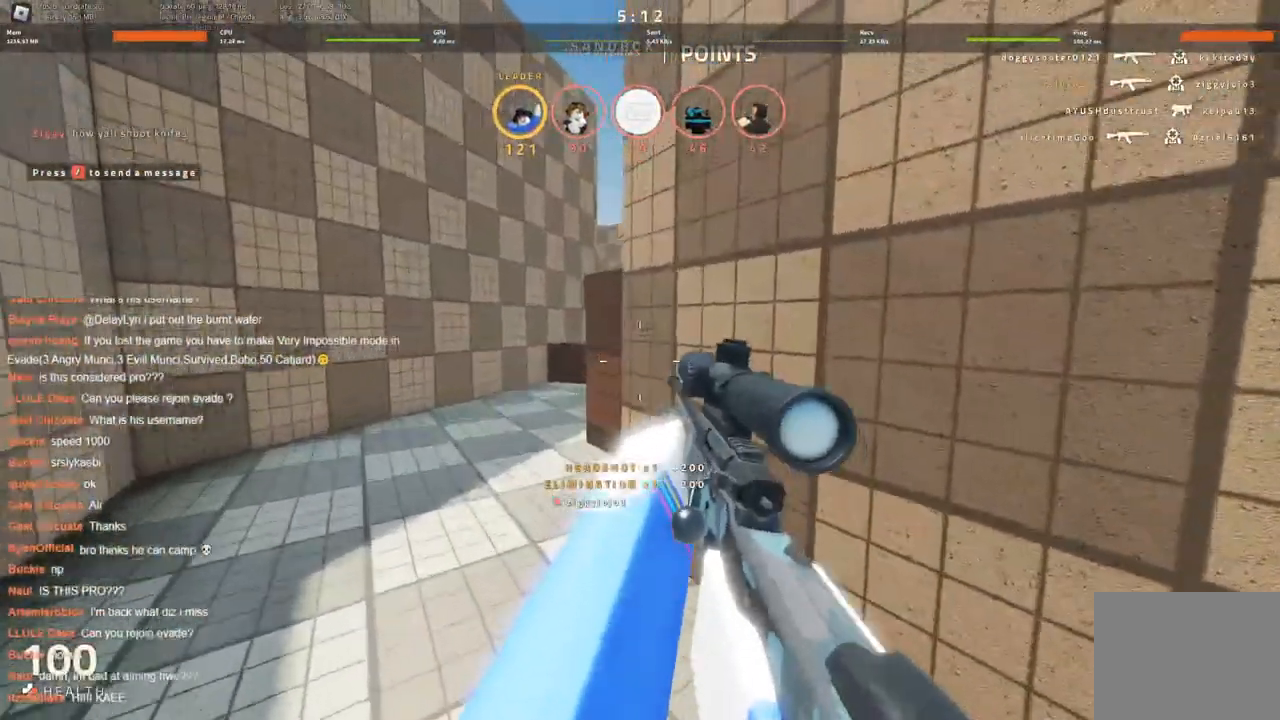
{"keys": ["a"], "events": [[200, "w", "up"]]}
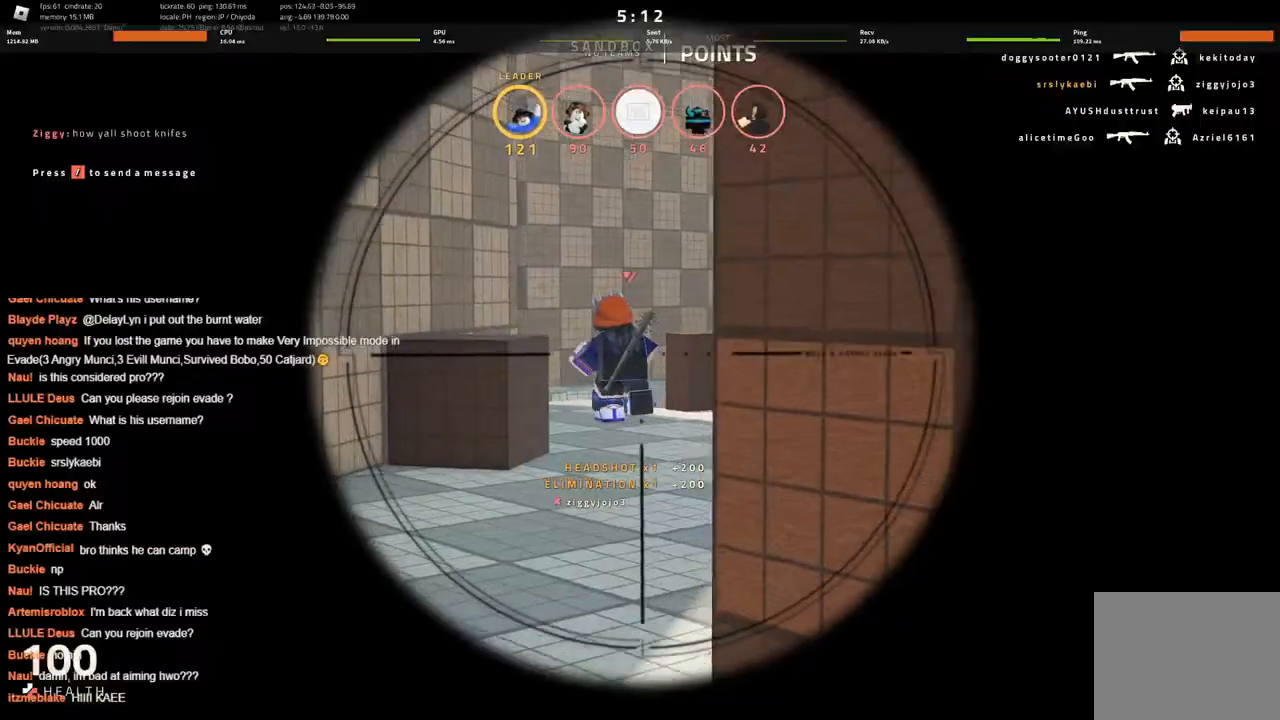
{"keys": ["d"], "events": [[216, "a", "up"], [300, "d", "down"]]}
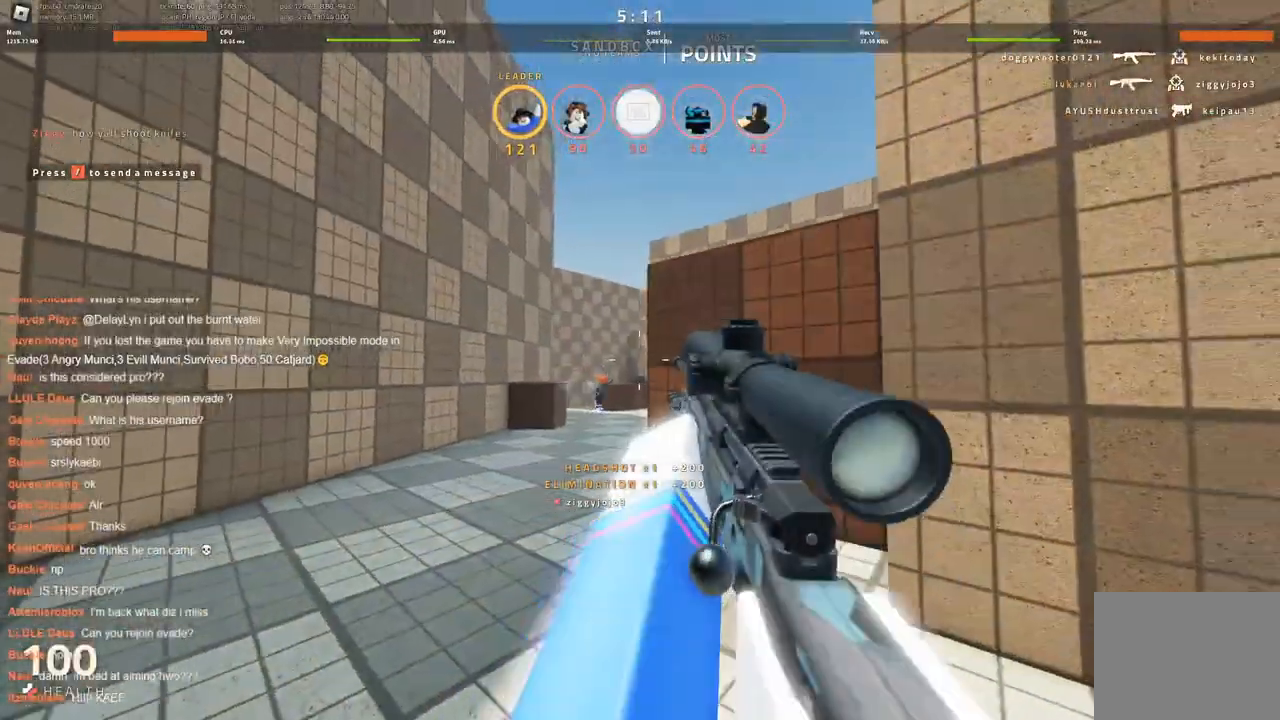
{"keys": ["a", "w"], "events": [[33, "a", "down"], [33, "w", "down"], [133, "d", "up"], [266, "a", "up"], [366, "a", "down"]]}
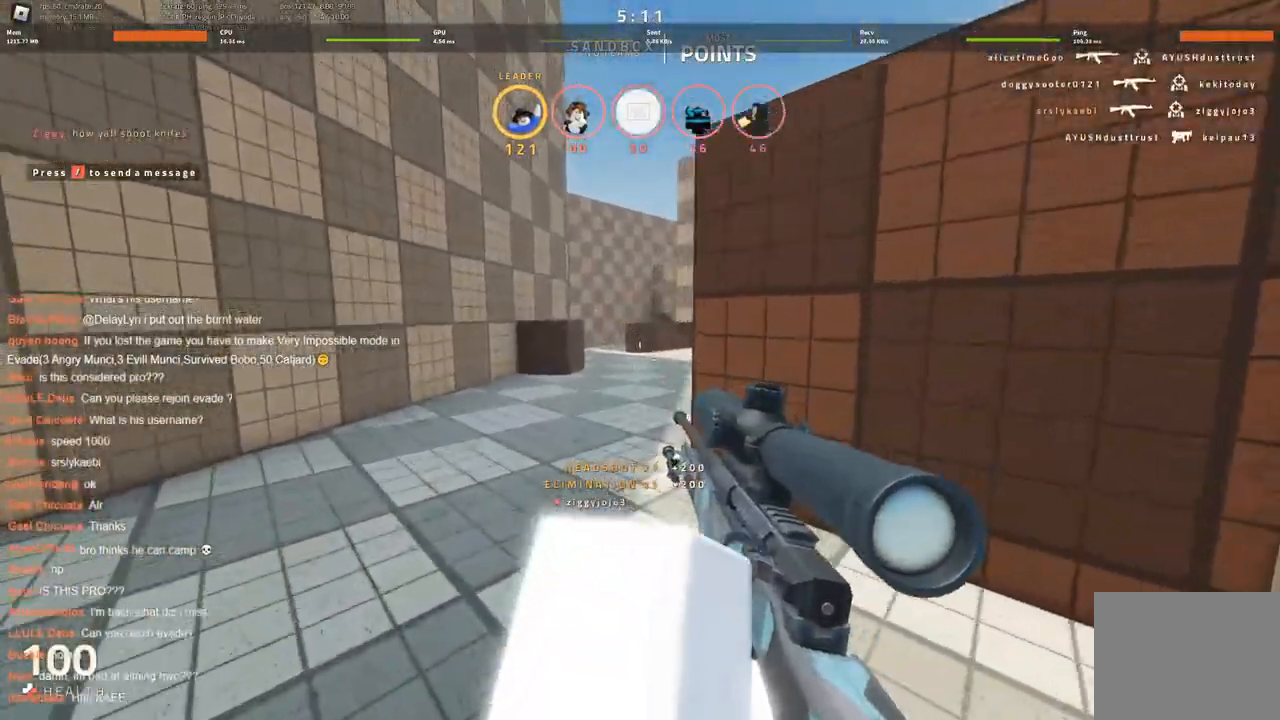
{"keys": ["space", "w"], "events": [[150, "a", "up"], [283, "a", "down"], [433, "space", "down"], [483, "a", "up"]]}
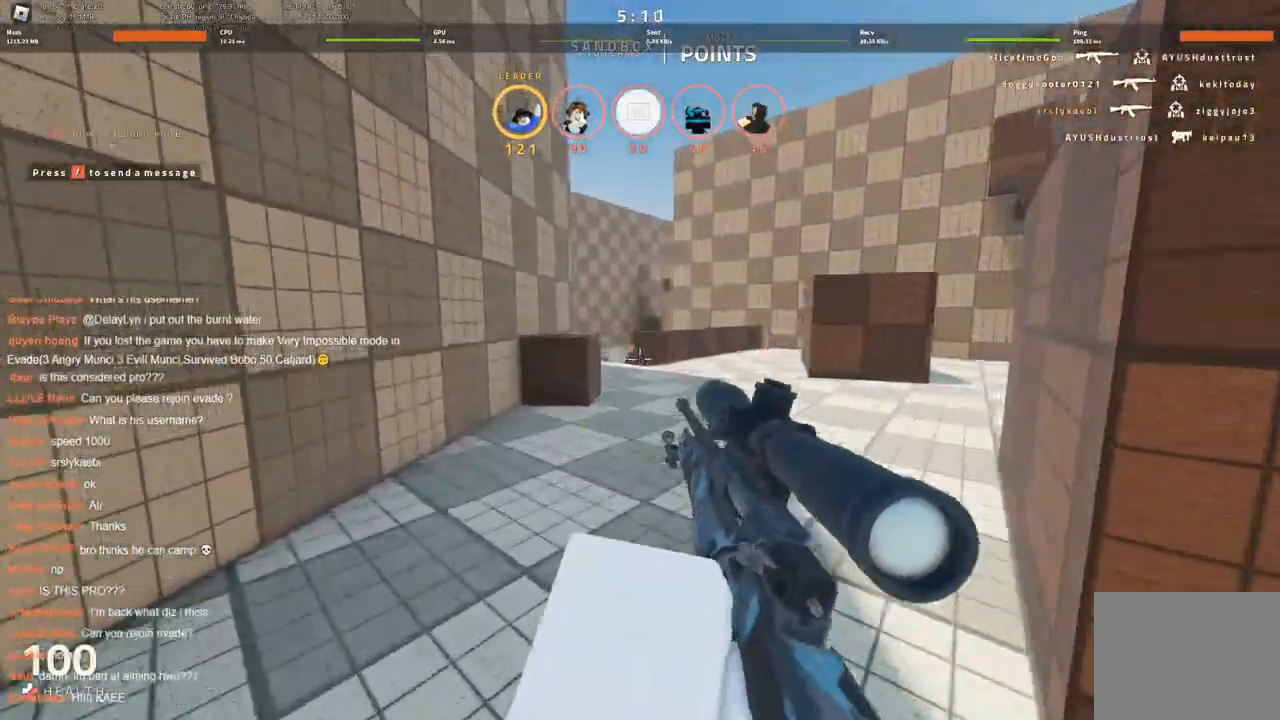
{"keys": ["d", "w"], "events": [[33, "space", "up"], [150, "a", "down"], [250, "a", "up"], [483, "d", "down"]]}
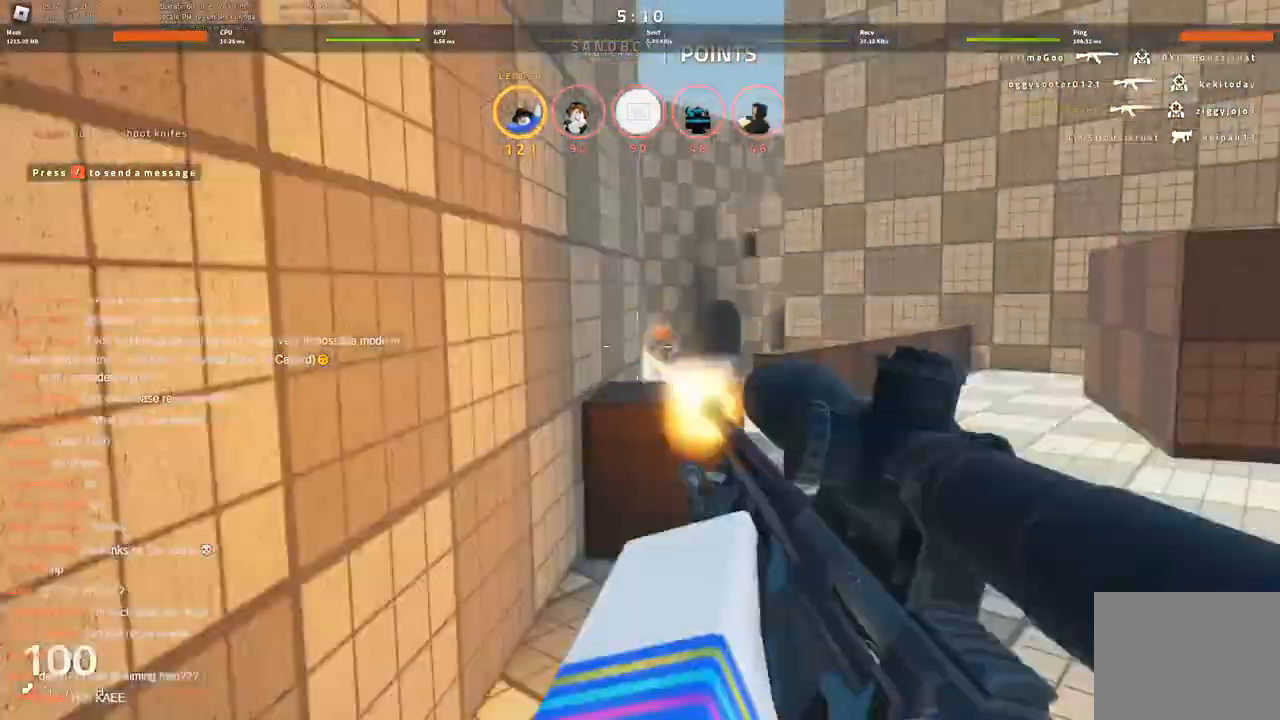
{"keys": ["d", "space", "w"], "events": [[333, "space", "down"]]}
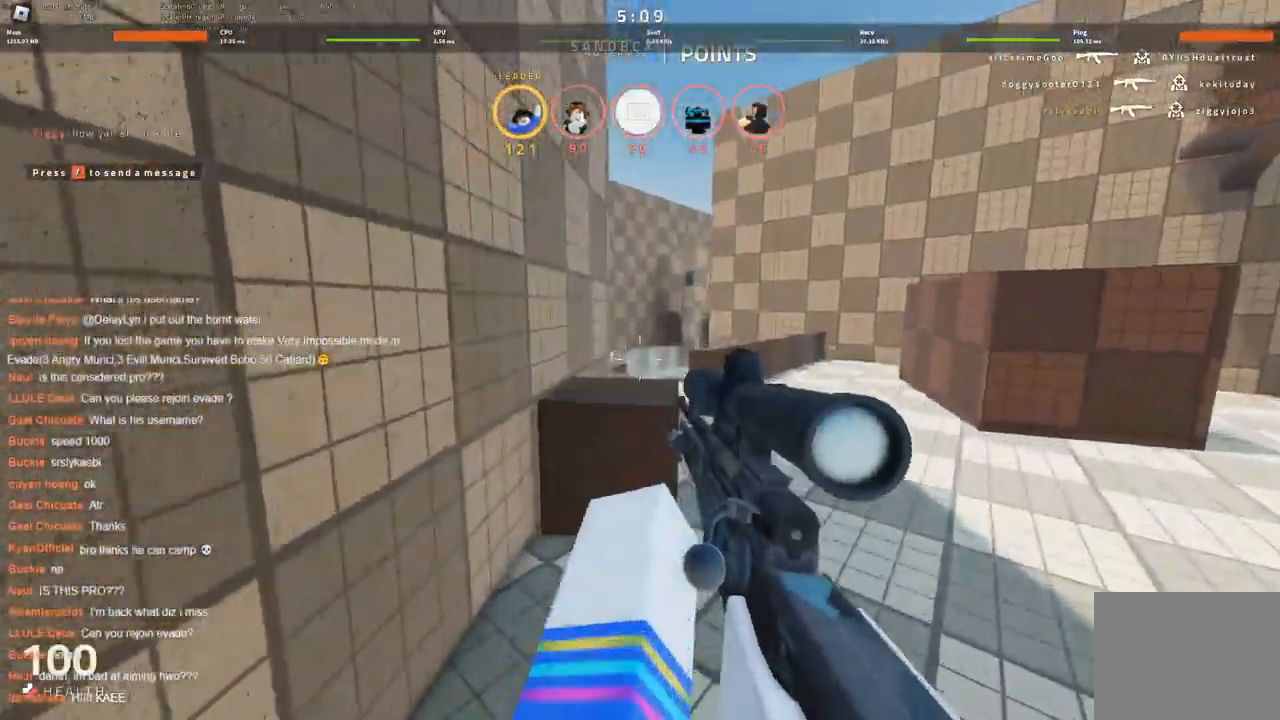
{"keys": ["d", "w"], "events": [[16, "space", "up"], [200, "d", "up"], [383, "d", "down"]]}
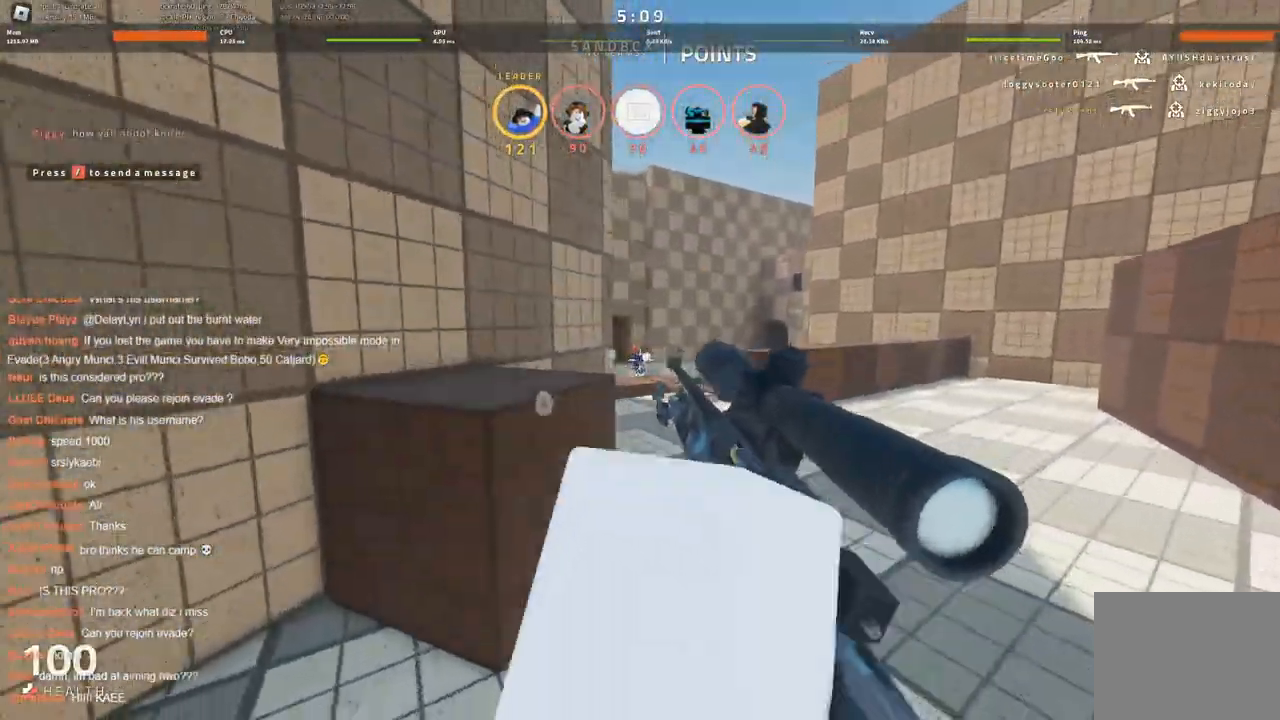
{"keys": [], "events": [[300, "d", "up"], [300, "w", "up"]]}
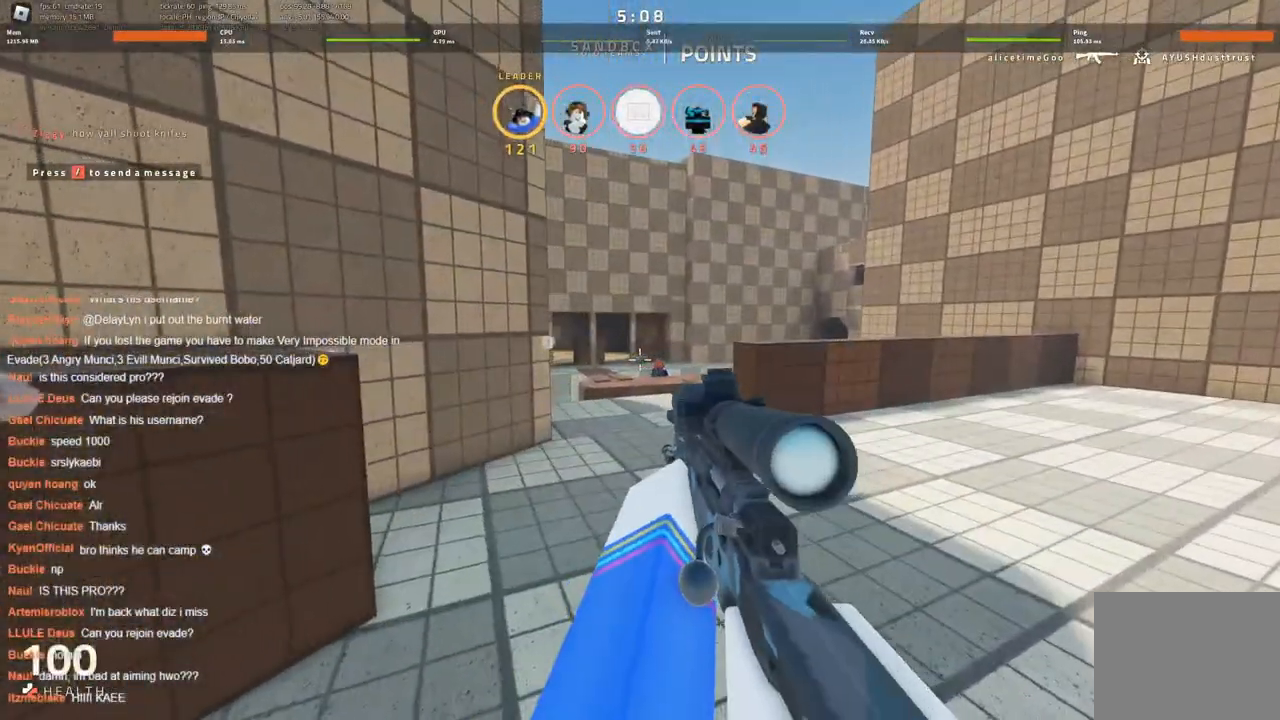
{"keys": [], "events": []}
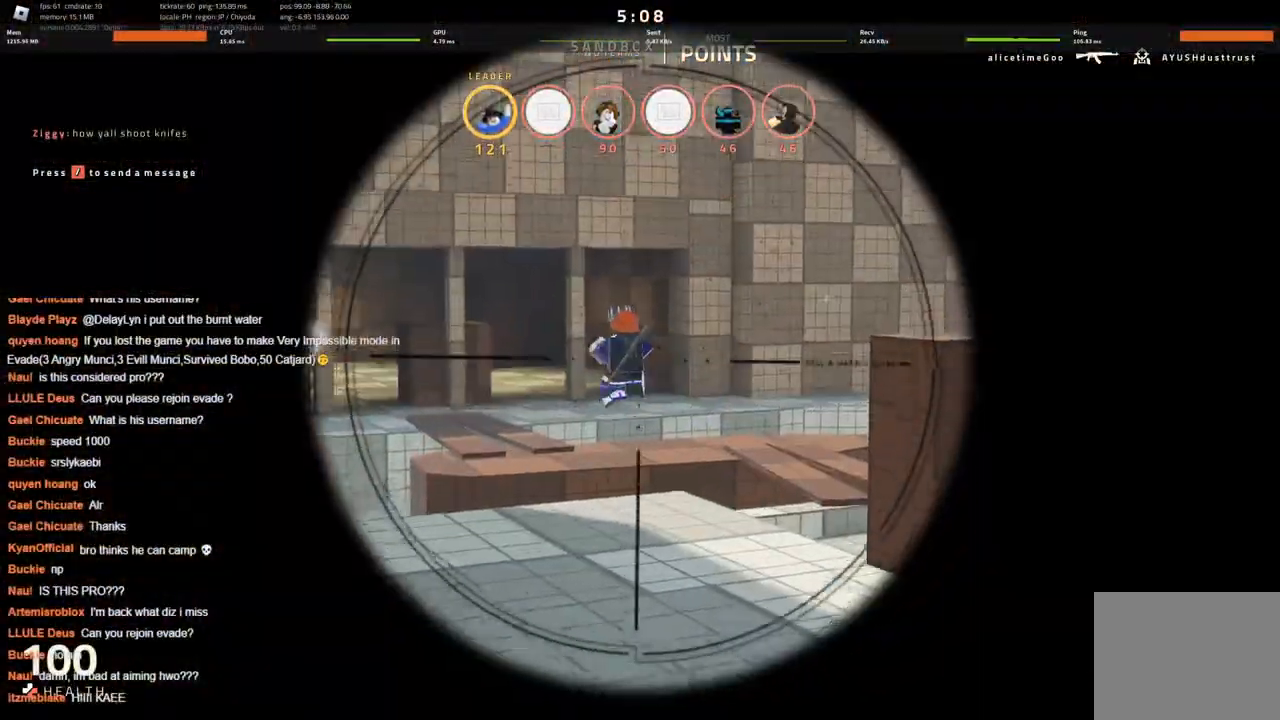
{"keys": ["a"], "events": [[100, "a", "down"]]}
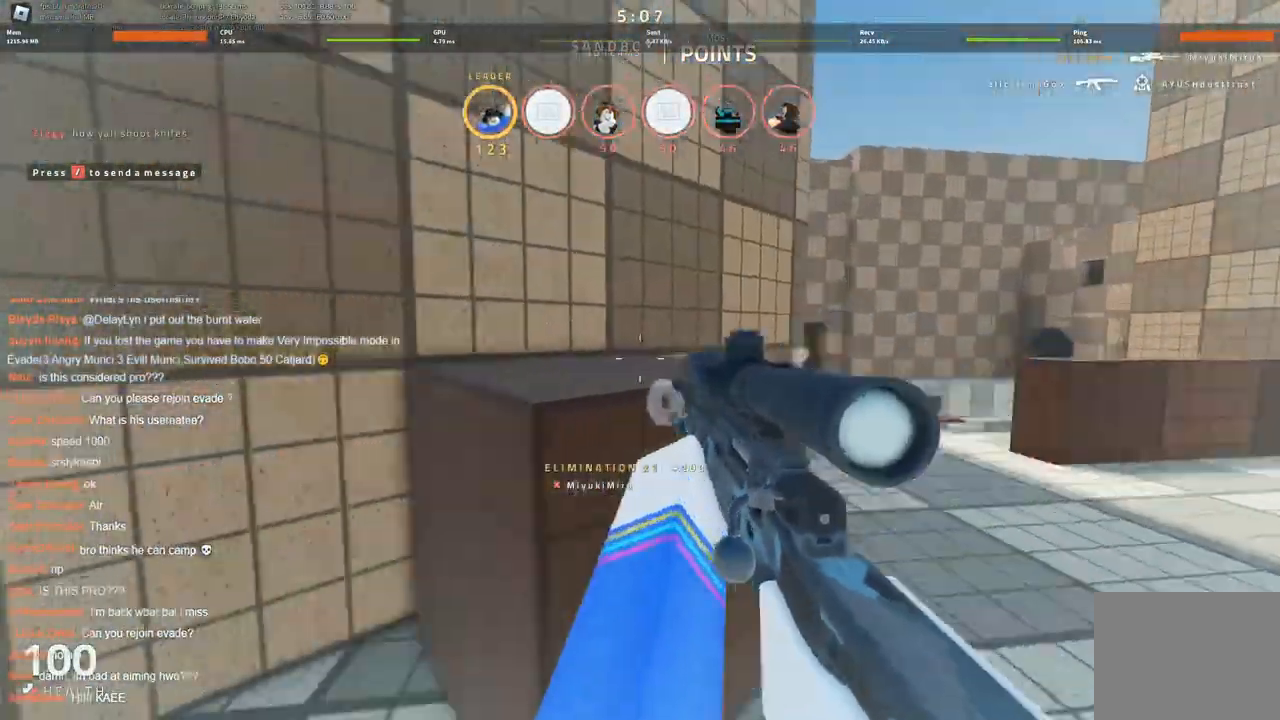
{"keys": ["d", "w"], "events": [[16, "w", "down"], [116, "a", "up"], [450, "d", "down"]]}
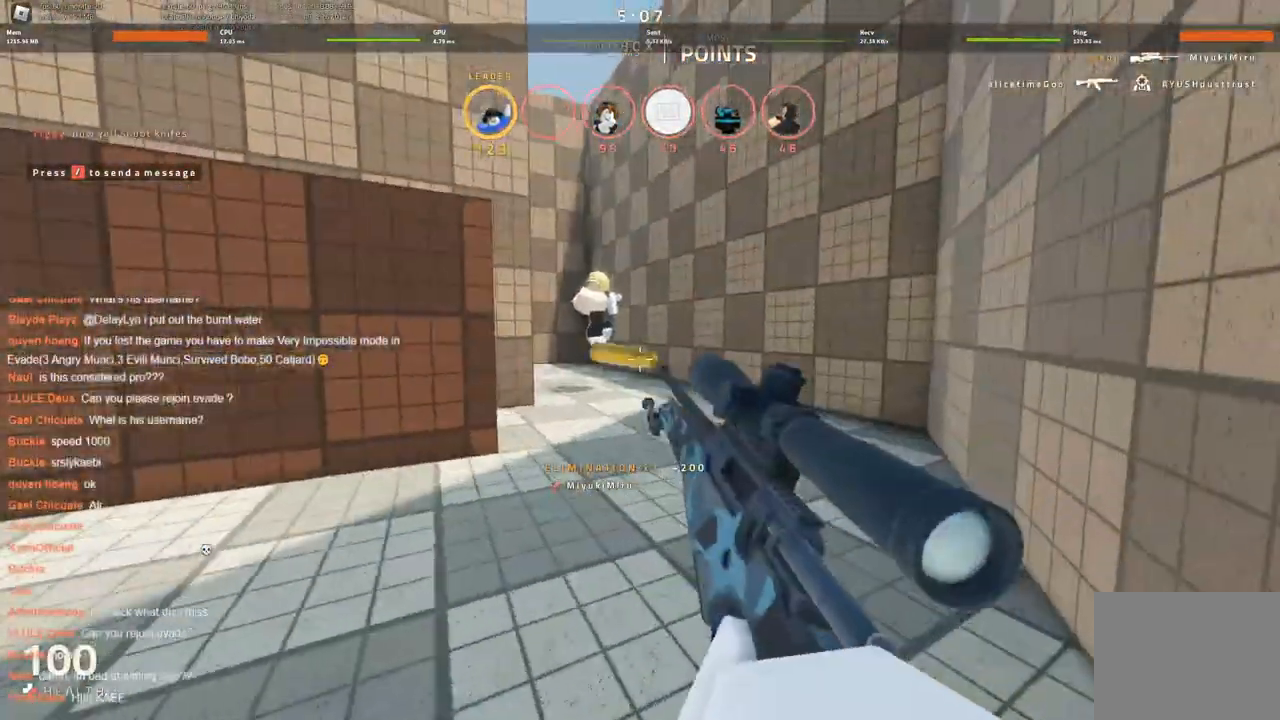
{"keys": ["a"], "events": [[133, "a", "down"], [183, "d", "up"], [183, "w", "up"]]}
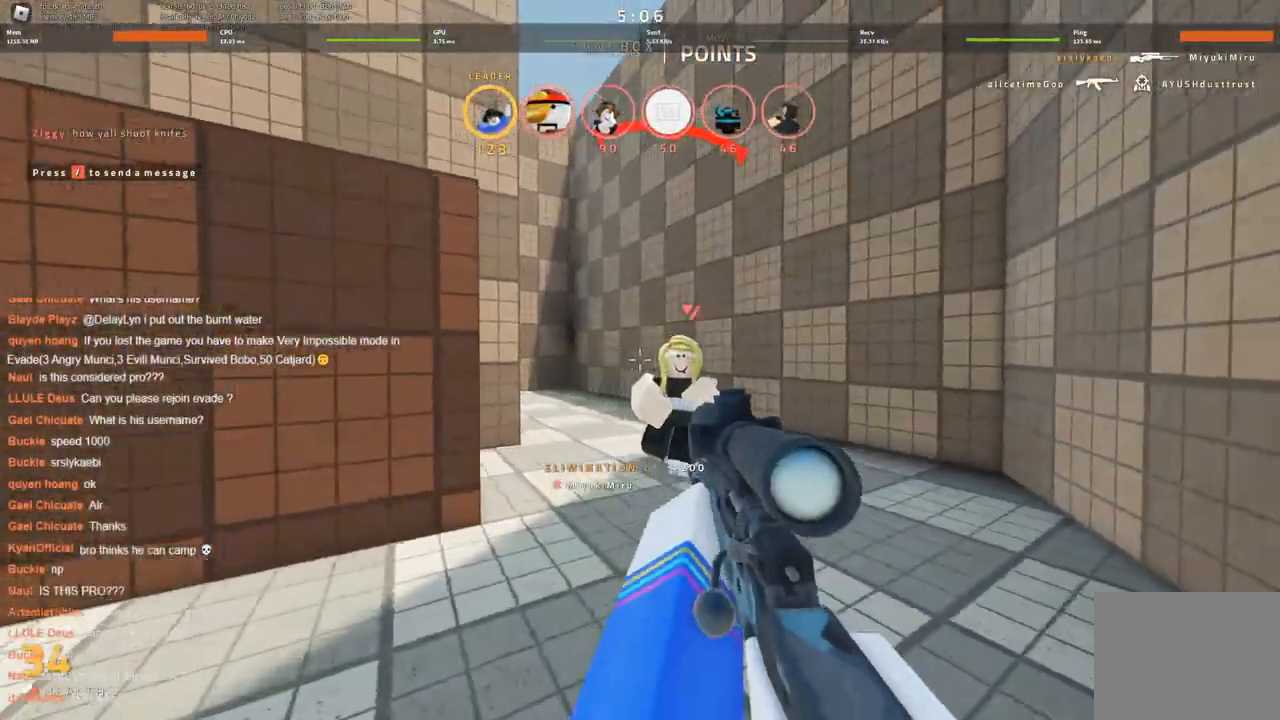
{"keys": ["w"], "events": [[150, "w", "down"], [300, "a", "up"]]}